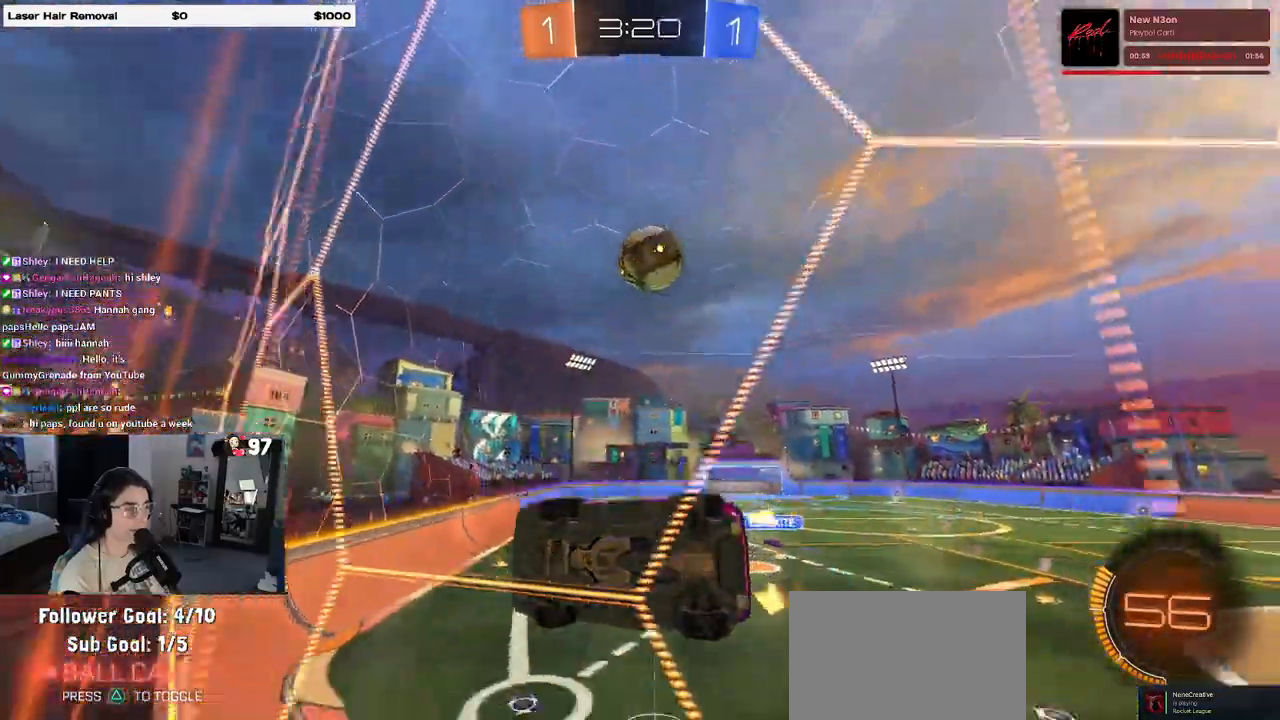
Gameplay with a controller (PlayStation layout); each line is a JSON object with the inputs held at the frame after it. "events" lists button and stick changes between this image and that frame as [ms after this image, input, new state], when the widget could be followed in between. Not read: R2.
{"buttons": ["R1"], "left_stick": "right", "right_stick": "center", "events": [[33, "left_stick", "center"], [283, "left_stick", "right"], [483, "R1", "down"]]}
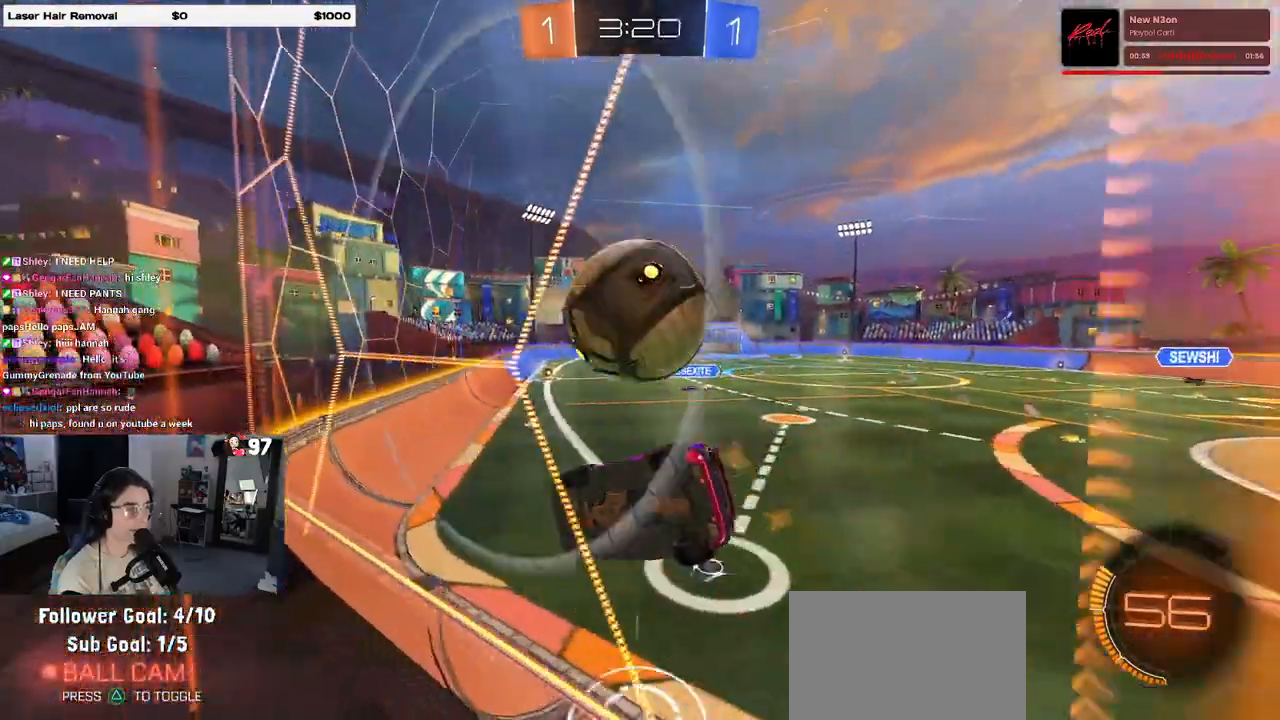
{"buttons": [], "left_stick": "left", "right_stick": "center", "events": [[200, "R1", "up"], [317, "left_stick", "center"], [333, "R1", "down"], [367, "left_stick", "left"], [467, "R1", "up"]]}
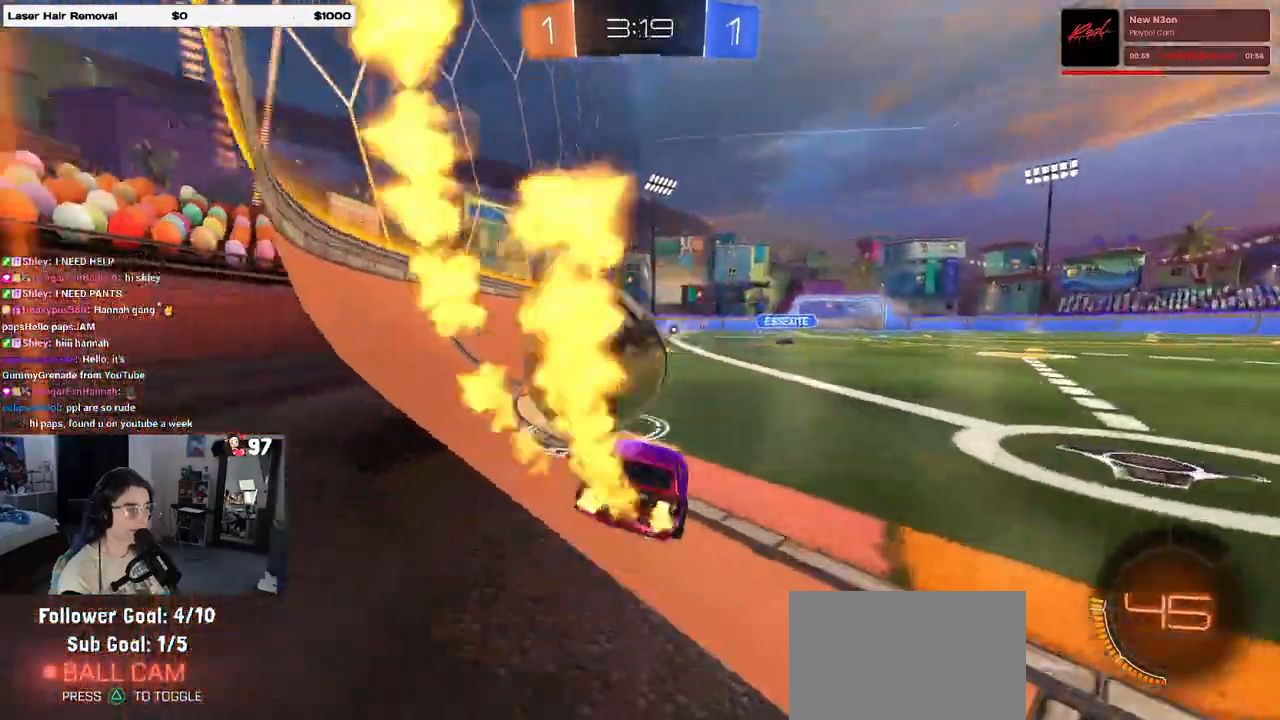
{"buttons": [], "left_stick": "left", "right_stick": "center", "events": []}
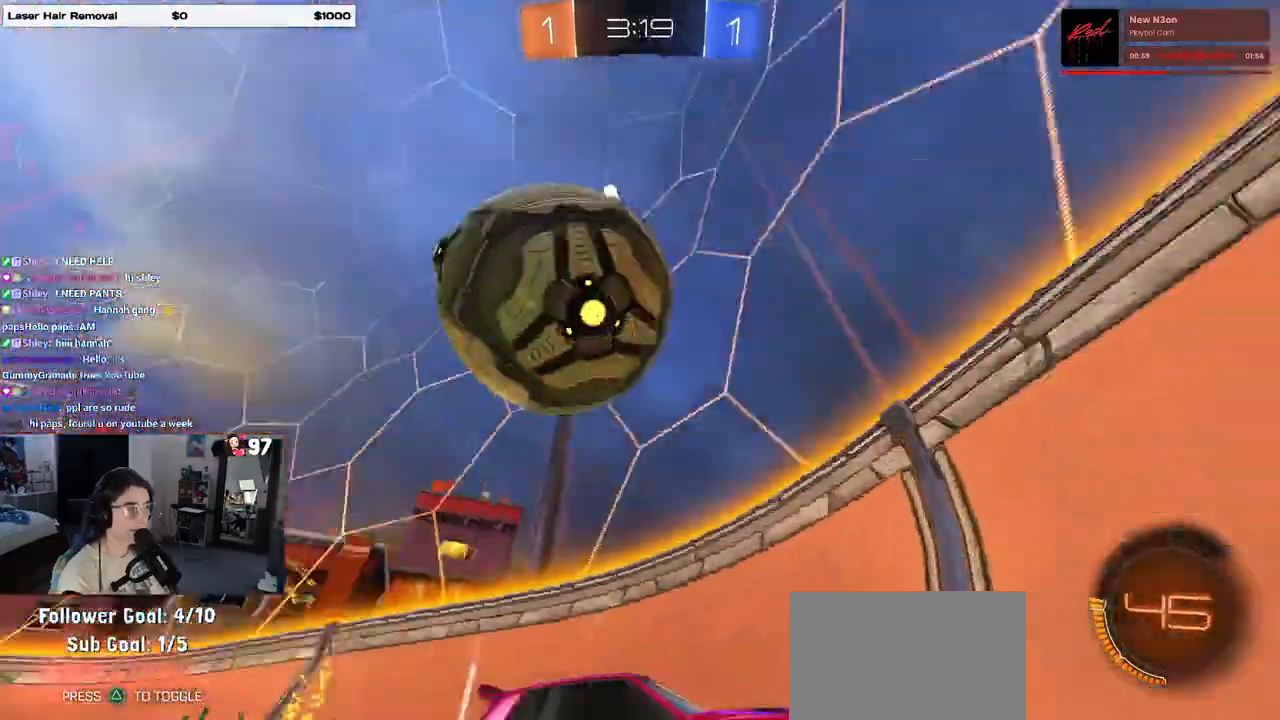
{"buttons": ["SQUARE"], "left_stick": "right", "right_stick": "center", "events": [[100, "left_stick", "center"], [233, "left_stick", "right"], [483, "SQUARE", "down"]]}
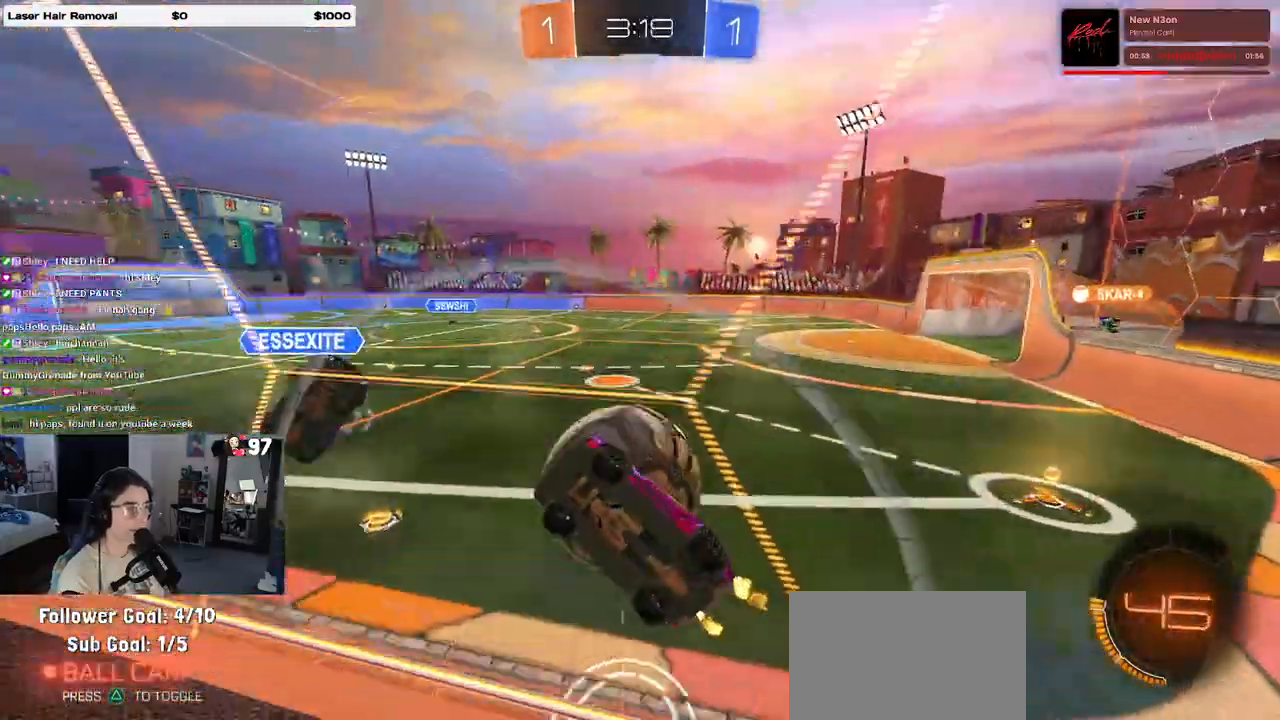
{"buttons": [], "left_stick": "right", "right_stick": "center", "events": [[117, "SQUARE", "up"]]}
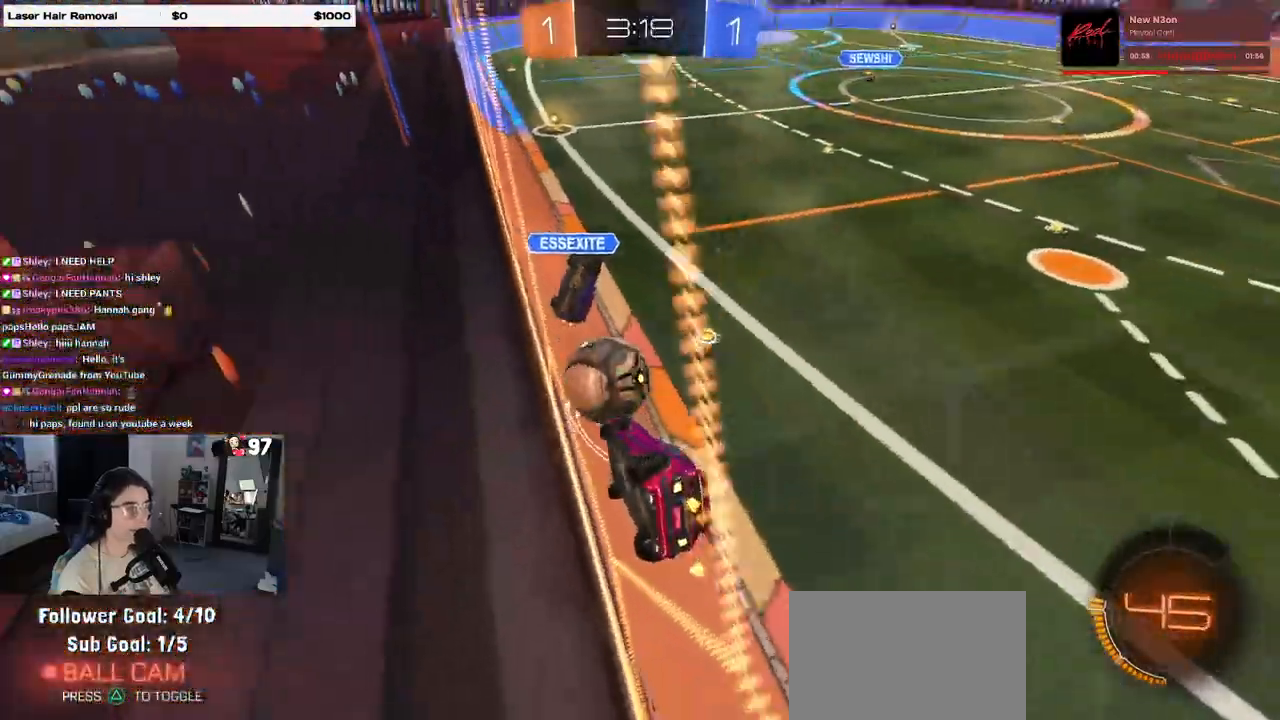
{"buttons": [], "left_stick": "left", "right_stick": "center", "events": [[133, "left_stick", "center"], [233, "left_stick", "down-right"], [450, "left_stick", "center"], [500, "left_stick", "left"]]}
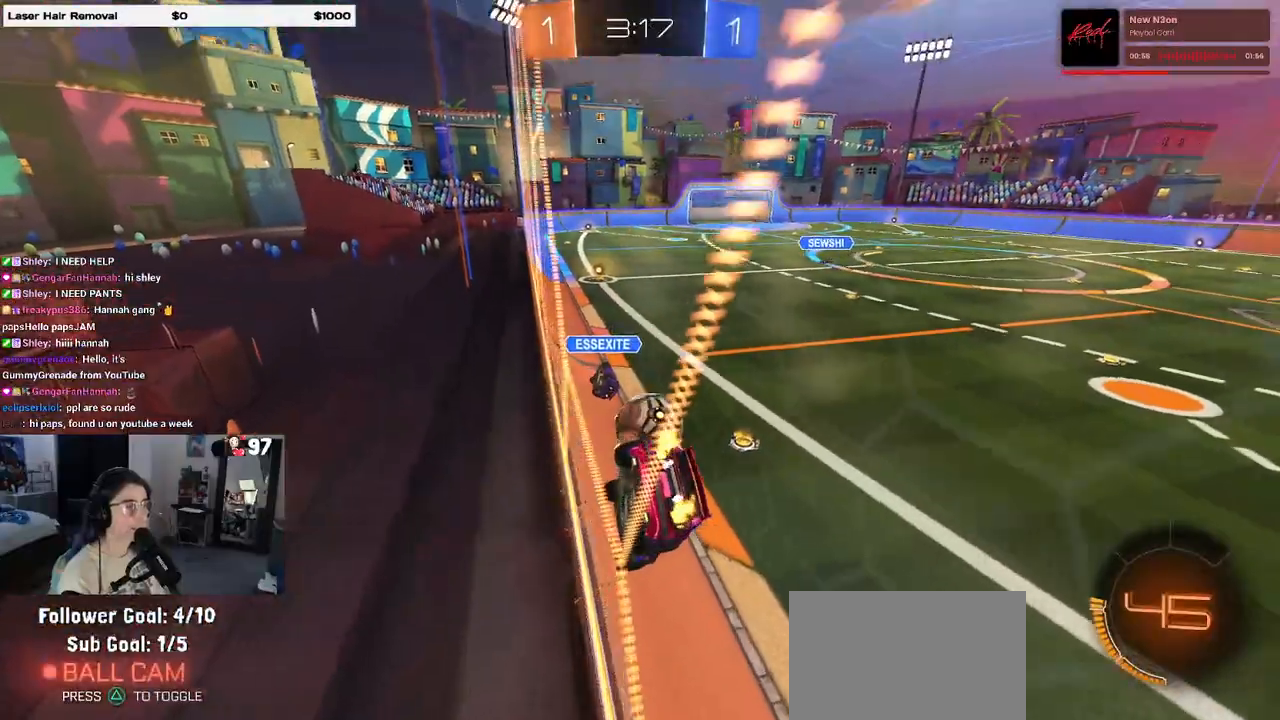
{"buttons": ["R1"], "left_stick": "center", "right_stick": "center", "events": [[17, "R1", "down"], [150, "left_stick", "center"], [217, "left_stick", "right"], [383, "left_stick", "center"]]}
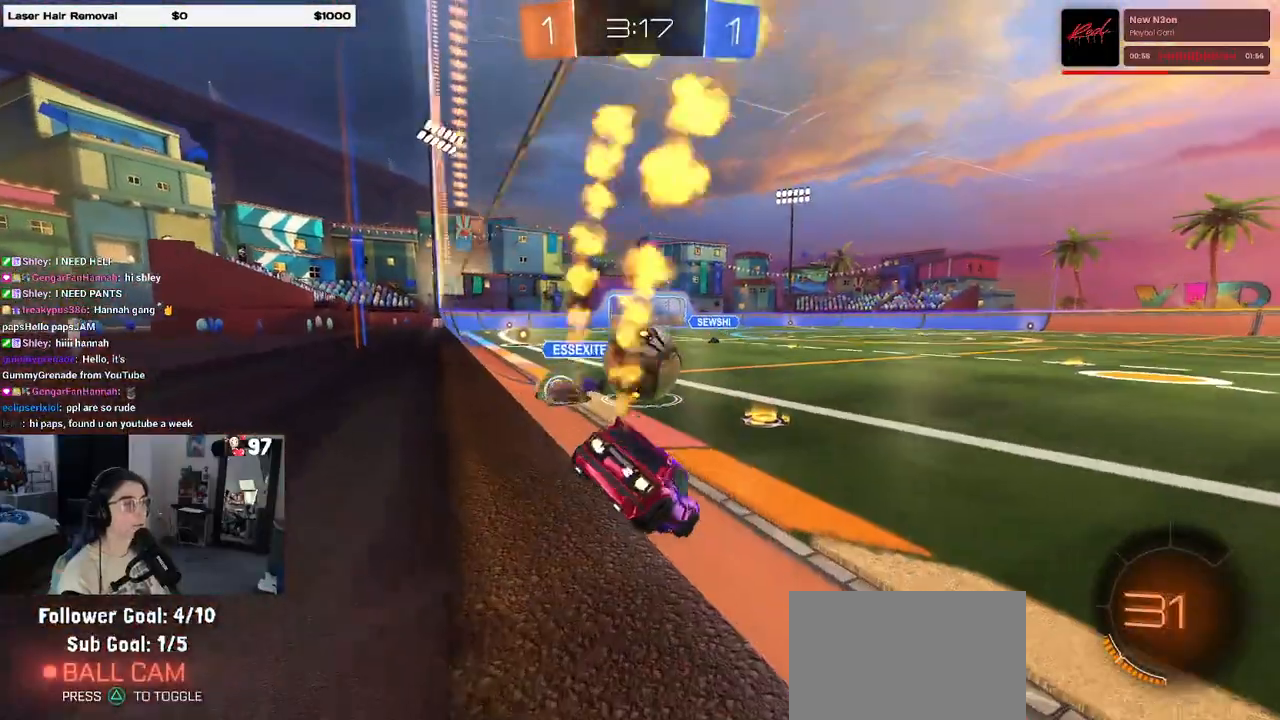
{"buttons": ["L2"], "left_stick": "left", "right_stick": "center", "events": [[83, "left_stick", "left"], [233, "left_stick", "center"], [300, "left_stick", "left"], [350, "R1", "up"], [450, "L2", "down"]]}
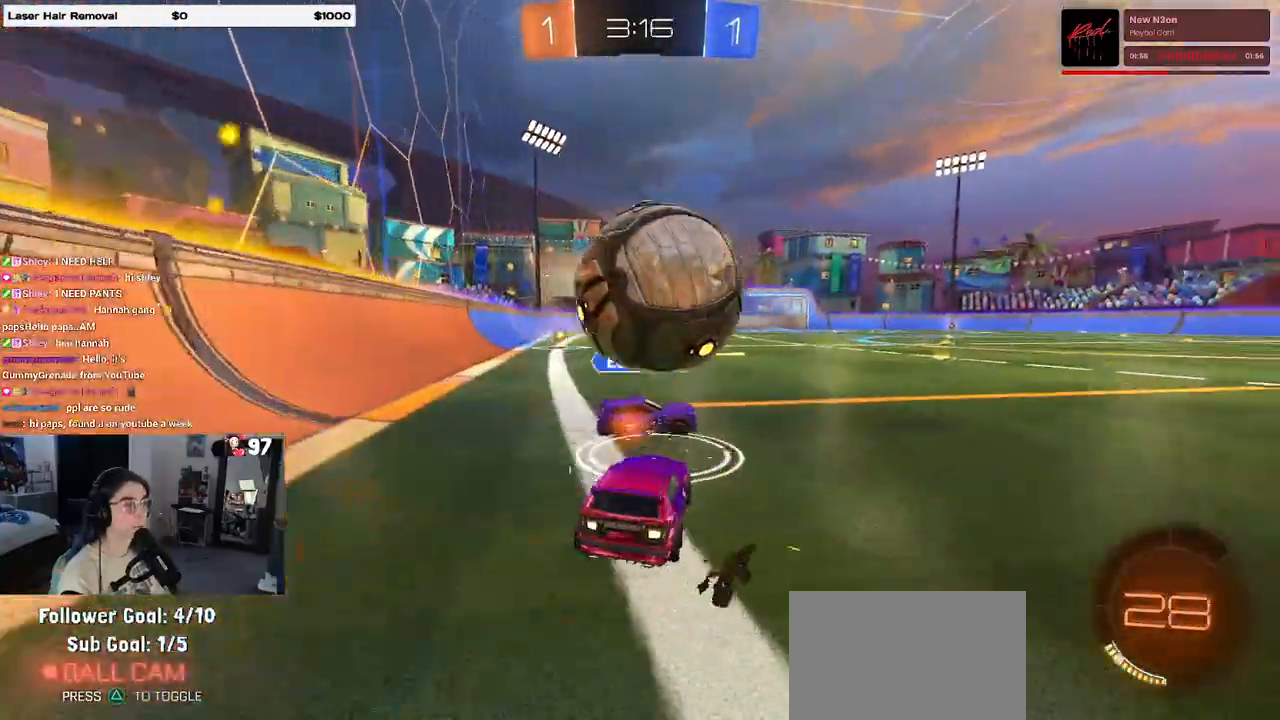
{"buttons": [], "left_stick": "right", "right_stick": "center", "events": [[133, "L2", "up"], [150, "left_stick", "center"], [200, "left_stick", "right"]]}
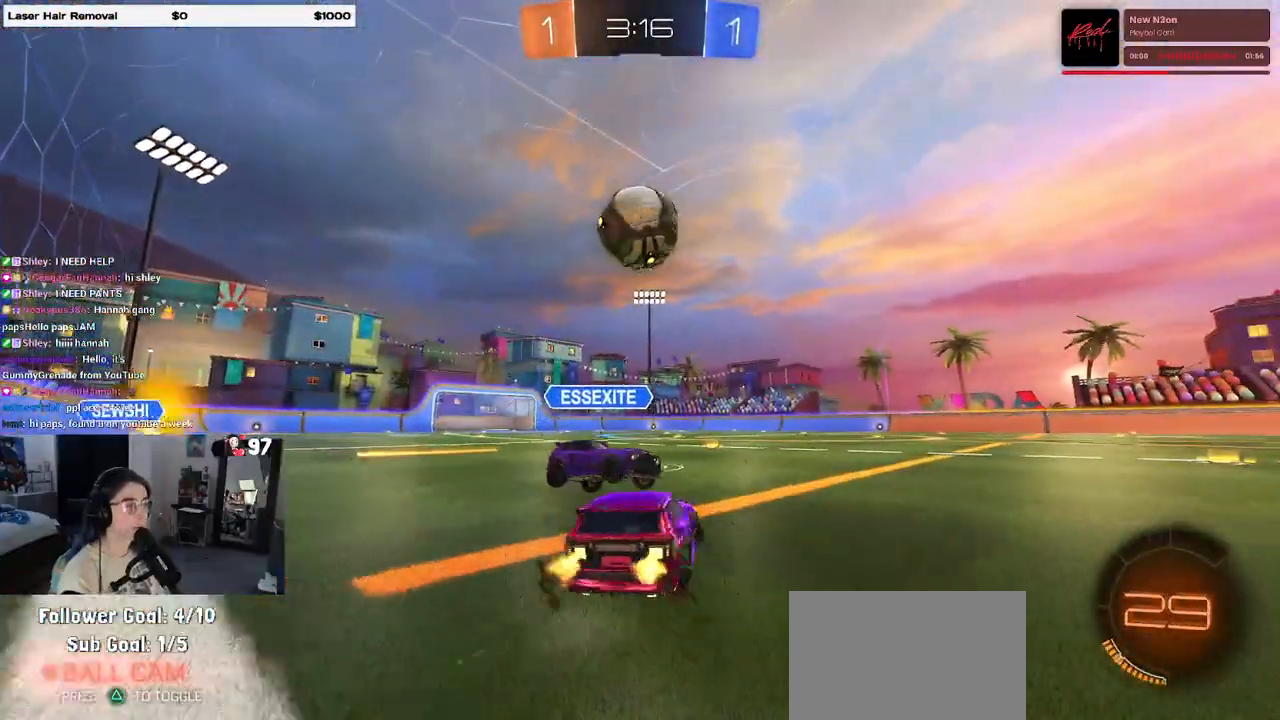
{"buttons": ["R1"], "left_stick": "left", "right_stick": "center", "events": [[50, "left_stick", "center"], [233, "R1", "down"], [433, "left_stick", "left"]]}
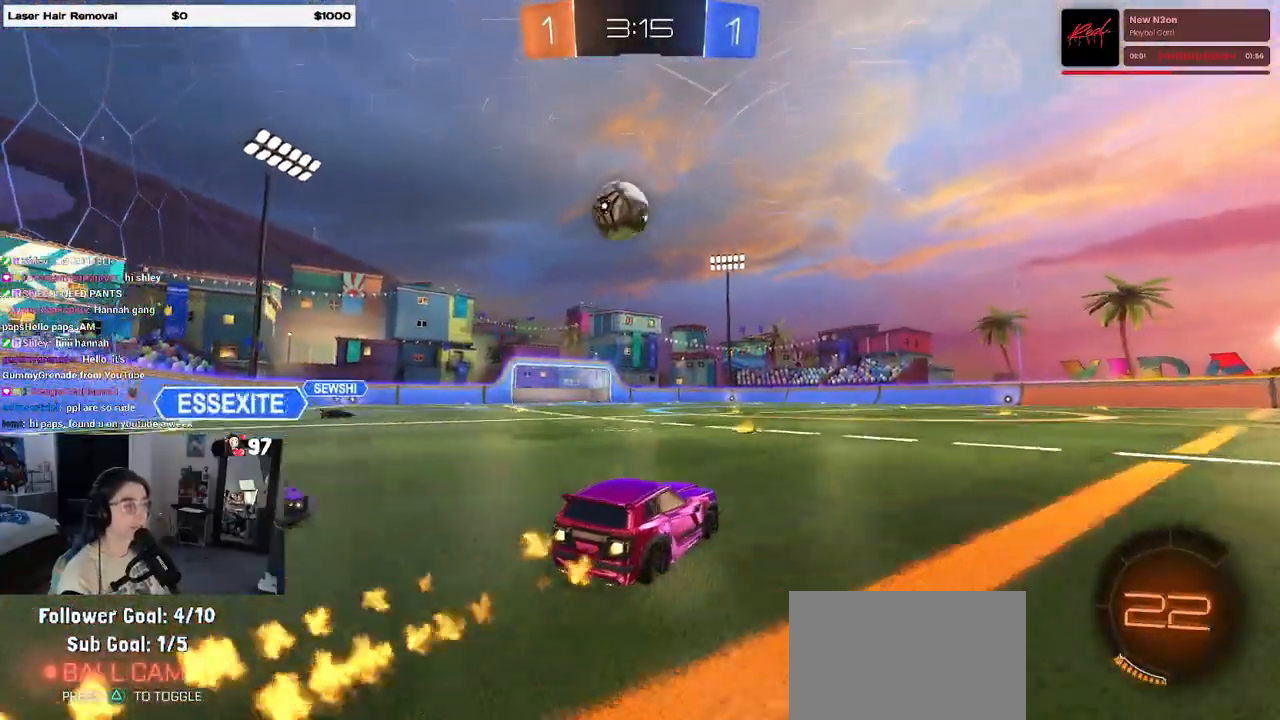
{"buttons": ["R1"], "left_stick": "center", "right_stick": "center", "events": [[83, "left_stick", "center"], [217, "left_stick", "left"], [333, "left_stick", "center"]]}
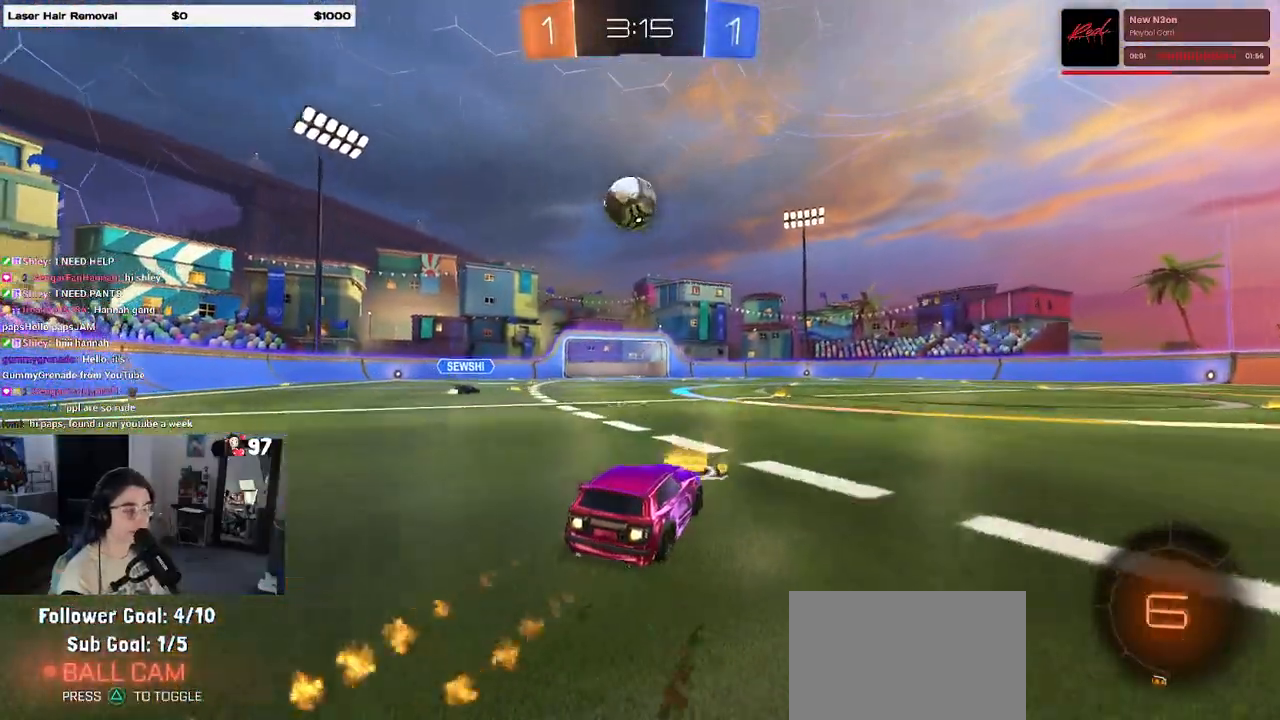
{"buttons": ["R1"], "left_stick": "center", "right_stick": "center", "events": [[133, "TRIANGLE", "down"], [267, "TRIANGLE", "up"]]}
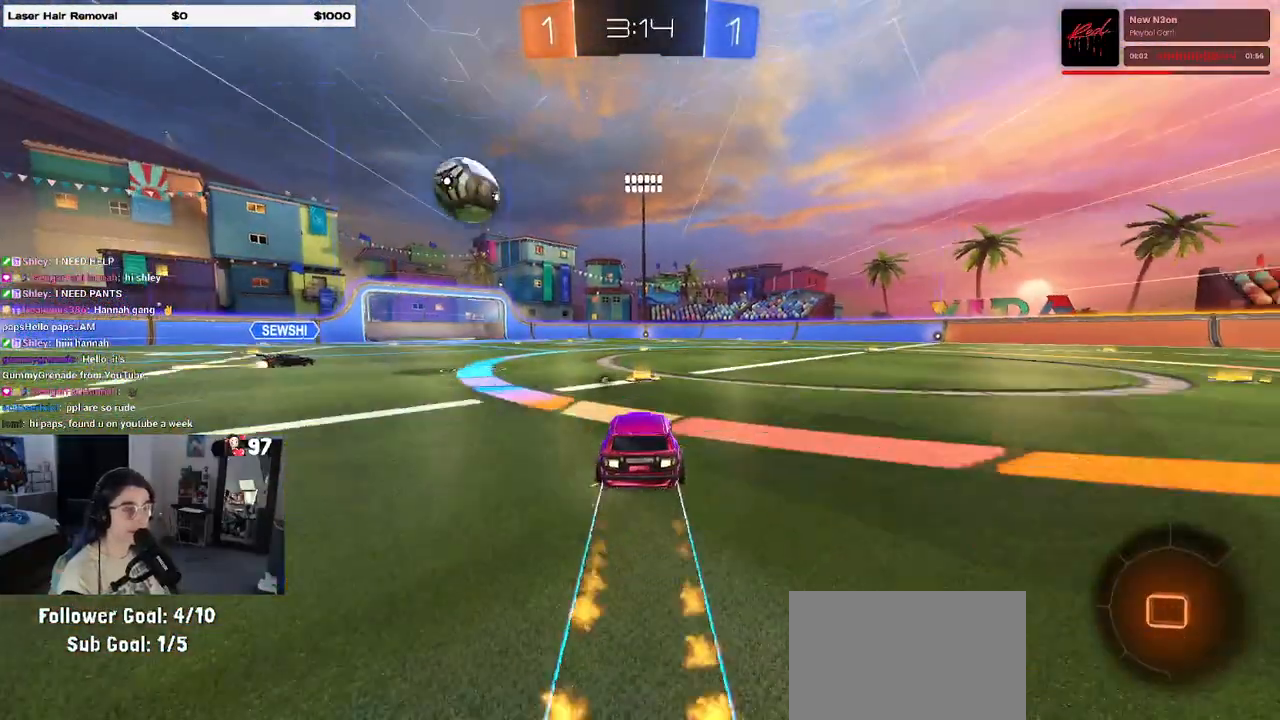
{"buttons": ["CROSS", "R1"], "left_stick": "center", "right_stick": "center", "events": [[267, "left_stick", "down-left"], [433, "left_stick", "center"], [467, "CROSS", "down"]]}
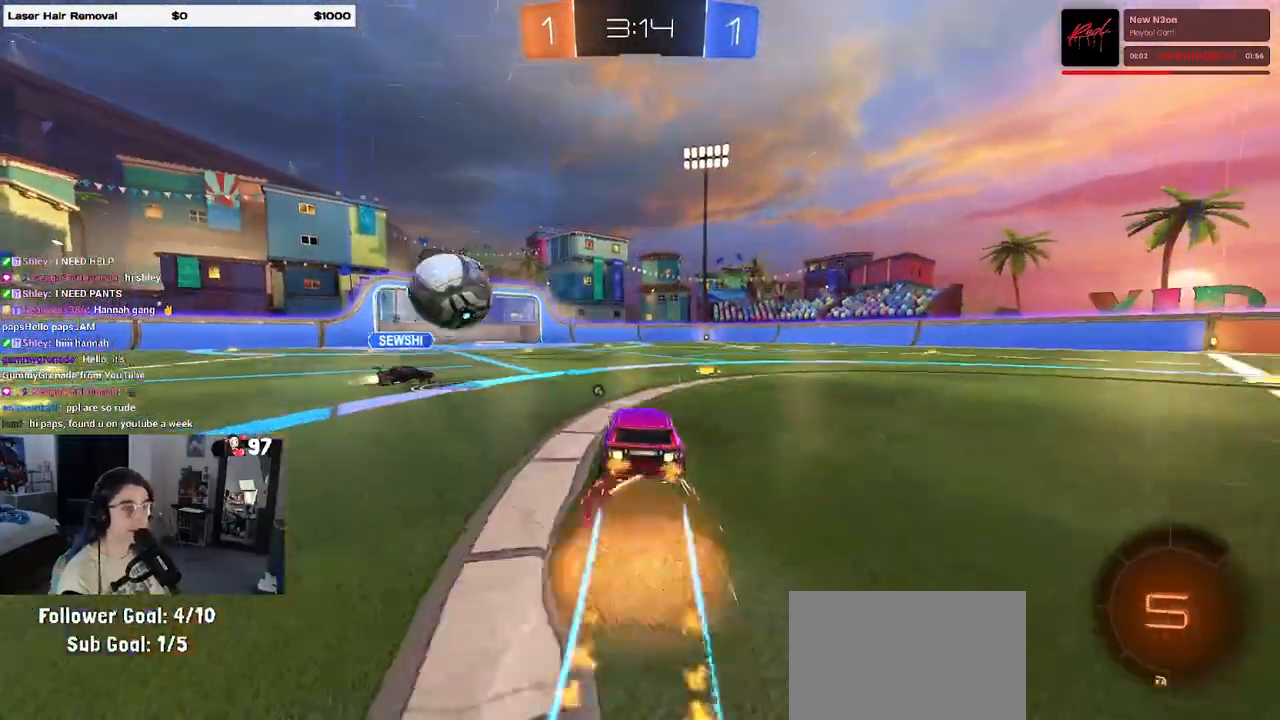
{"buttons": [], "left_stick": "right", "right_stick": "center", "events": [[83, "CROSS", "up"], [217, "left_stick", "up-right"], [283, "CROSS", "down"], [417, "CROSS", "up"], [417, "left_stick", "right"], [467, "R1", "up"]]}
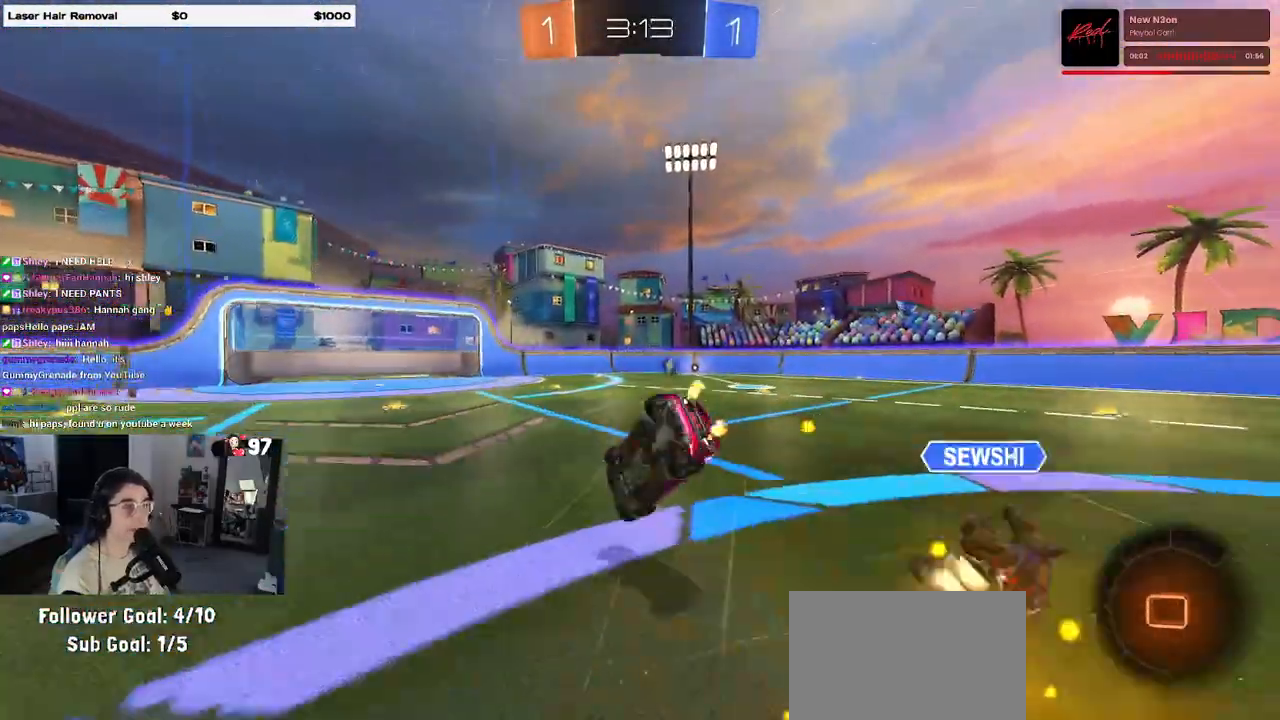
{"buttons": ["SQUARE"], "left_stick": "right", "right_stick": "center", "events": [[133, "left_stick", "center"], [433, "left_stick", "right"], [467, "SQUARE", "down"]]}
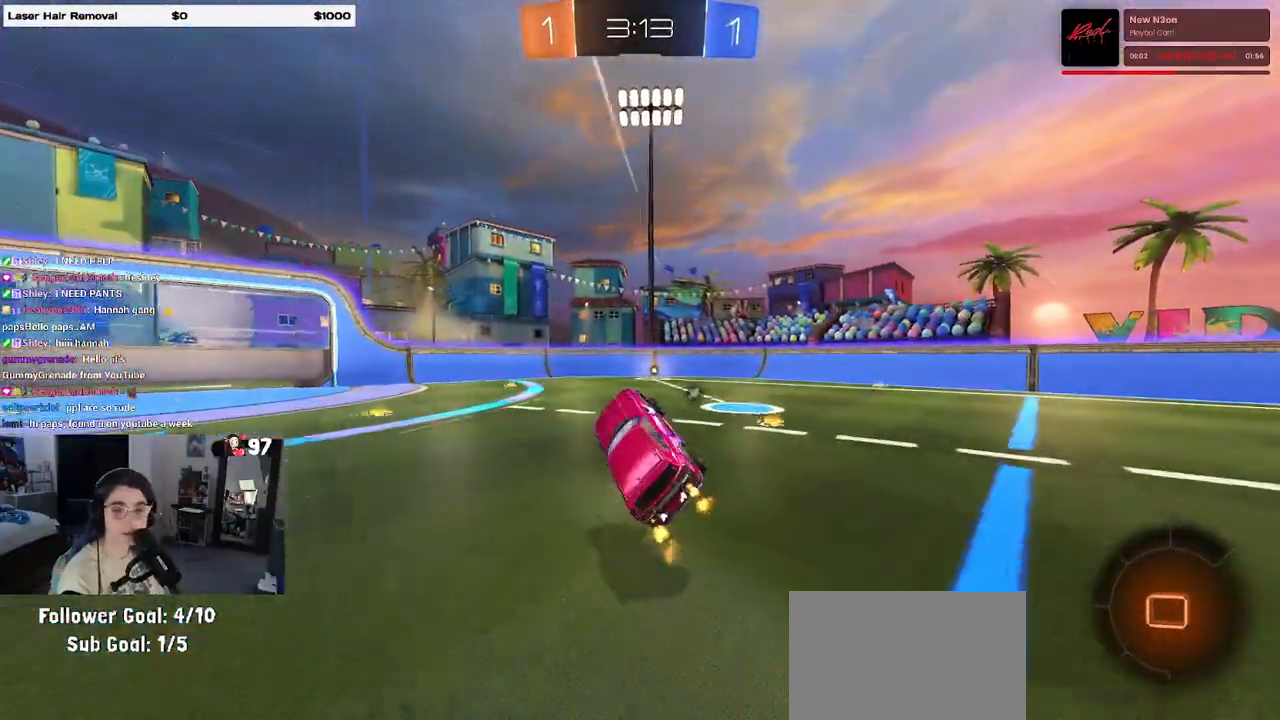
{"buttons": [], "left_stick": "center", "right_stick": "center", "events": [[67, "SQUARE", "up"], [150, "left_stick", "center"], [350, "left_stick", "right"], [483, "left_stick", "center"]]}
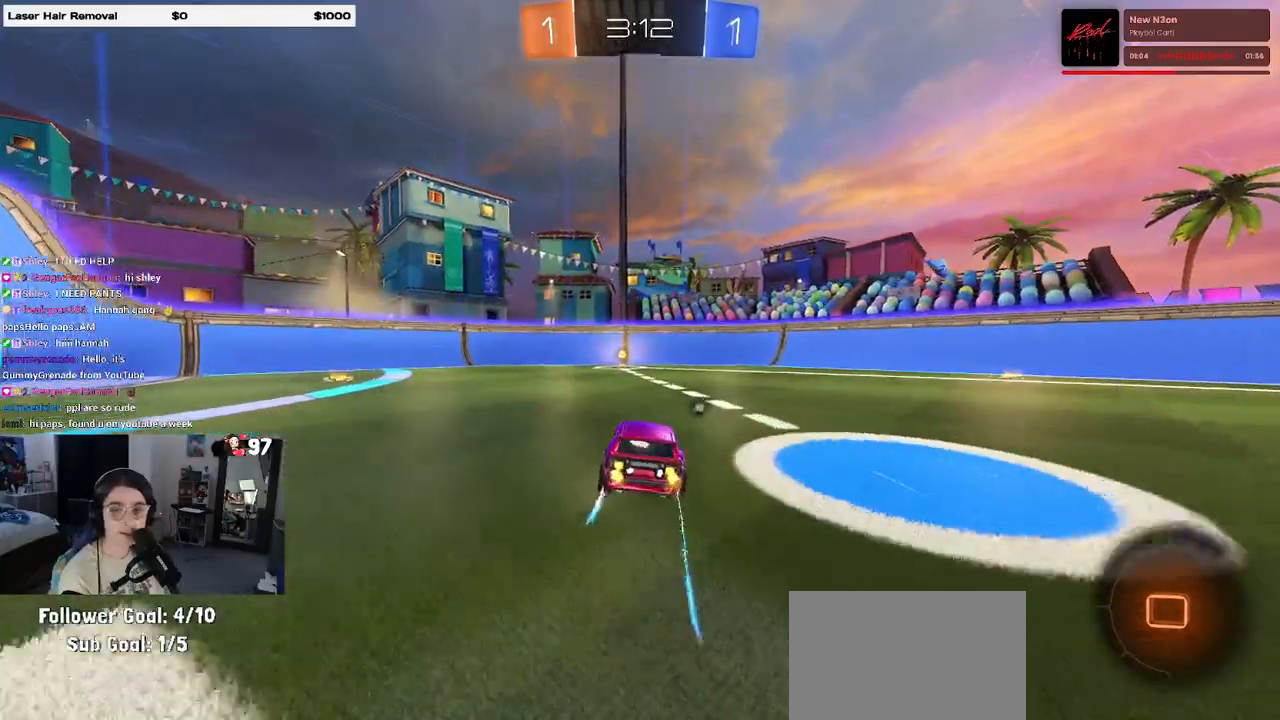
{"buttons": ["SQUARE"], "left_stick": "down-right", "right_stick": "center", "events": [[83, "TRIANGLE", "down"], [83, "left_stick", "left"], [200, "TRIANGLE", "up"], [433, "left_stick", "down-right"], [500, "SQUARE", "down"]]}
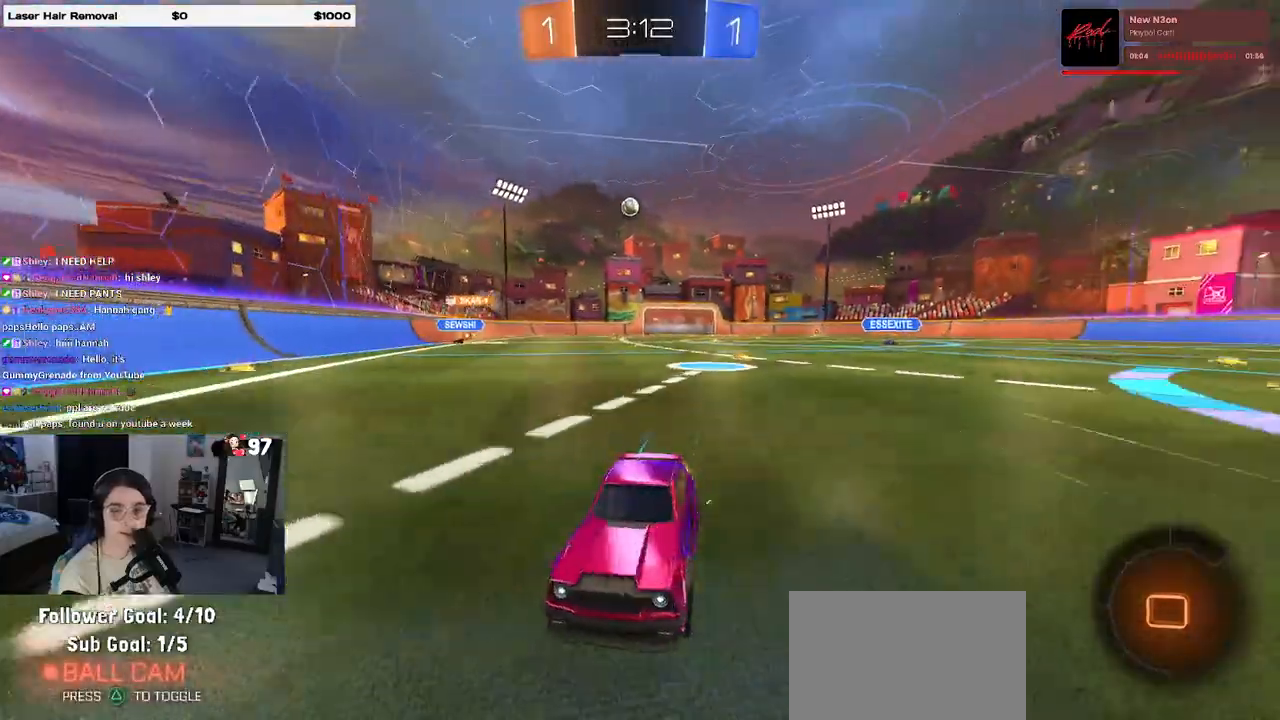
{"buttons": [], "left_stick": "down-right", "right_stick": "center", "events": [[133, "SQUARE", "up"]]}
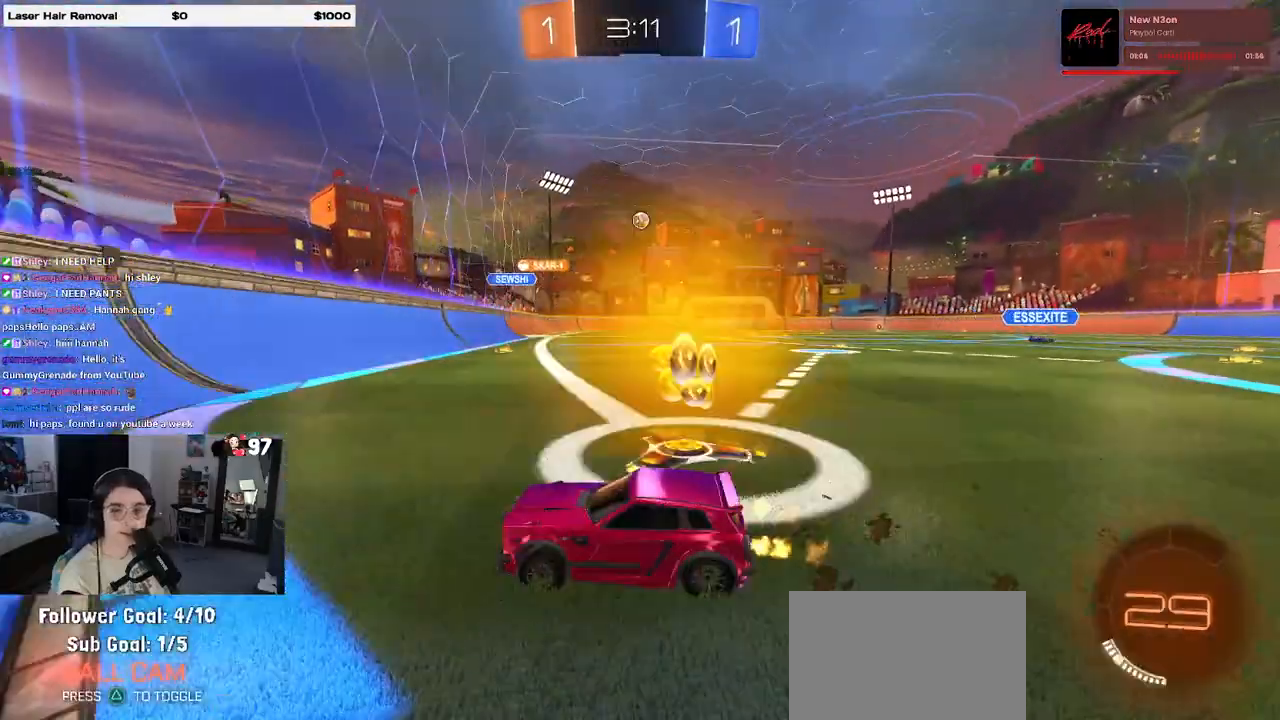
{"buttons": ["R1"], "left_stick": "right", "right_stick": "center", "events": [[217, "left_stick", "right"], [350, "R1", "down"]]}
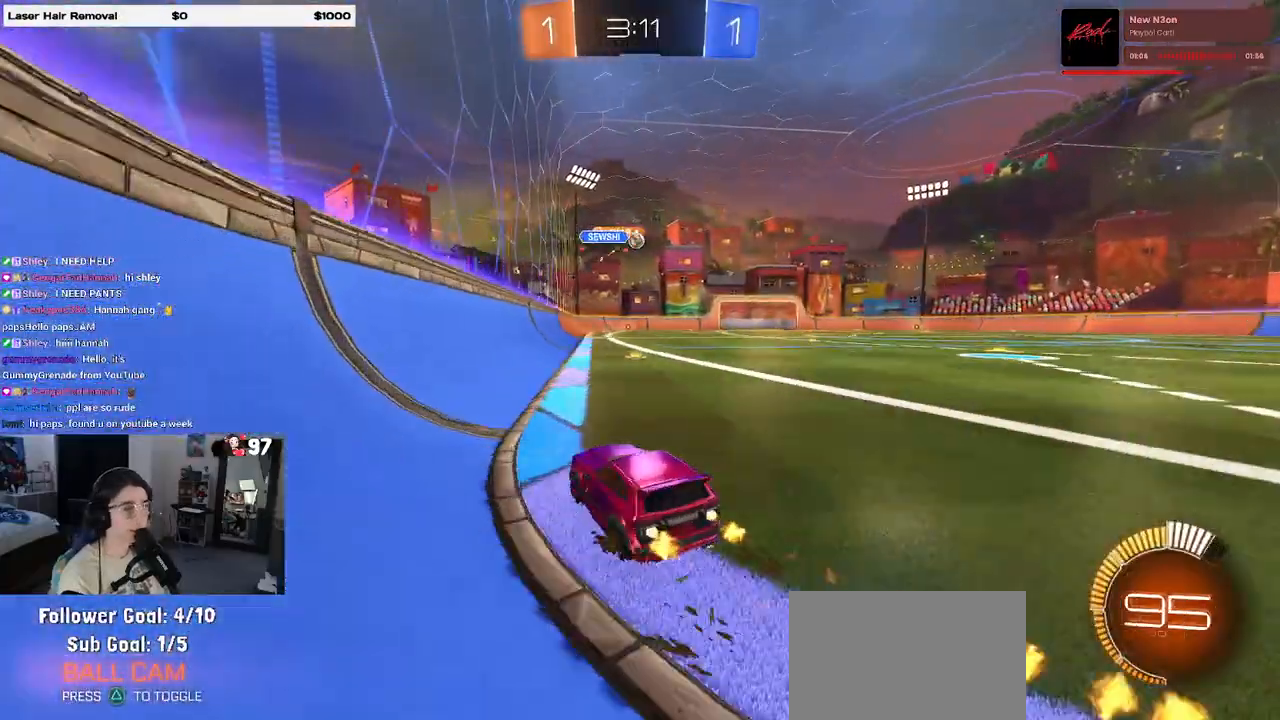
{"buttons": ["SQUARE"], "left_stick": "right", "right_stick": "center", "events": [[17, "left_stick", "center"], [117, "left_stick", "right"], [500, "R1", "up"], [500, "SQUARE", "down"]]}
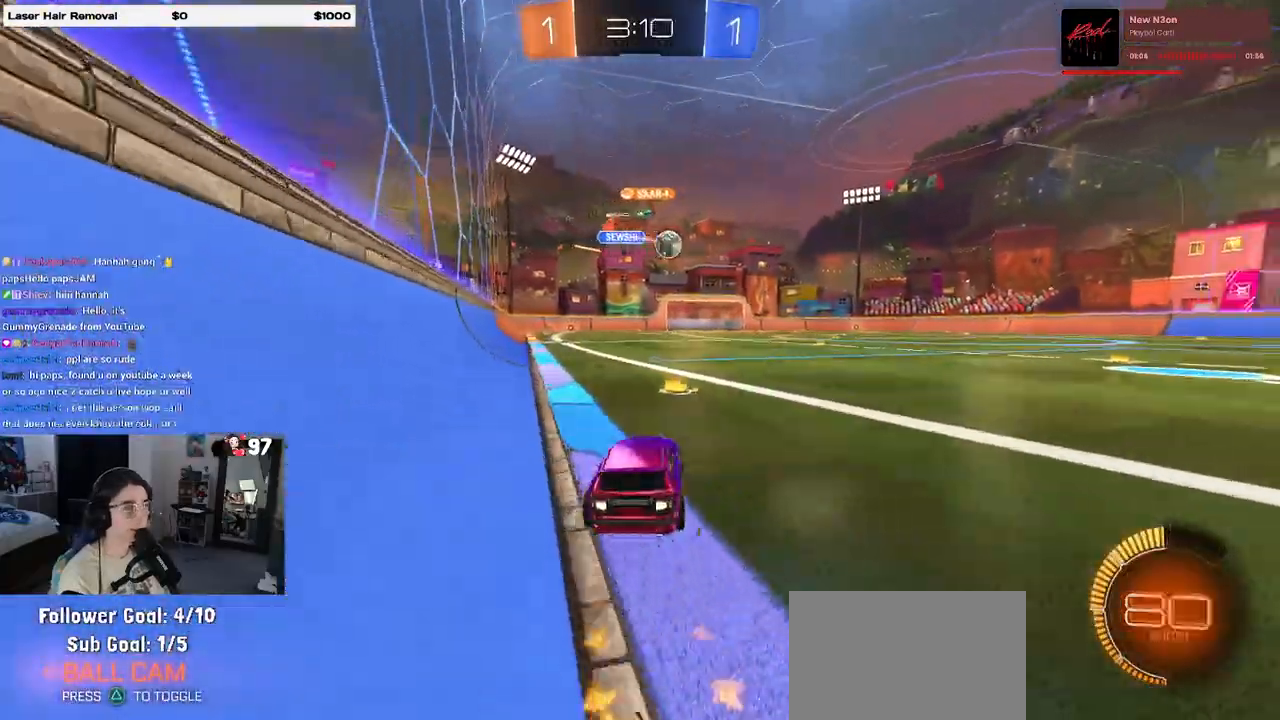
{"buttons": ["R1"], "left_stick": "left", "right_stick": "center", "events": [[117, "SQUARE", "up"], [300, "TRIANGLE", "down"], [400, "R1", "down"], [400, "TRIANGLE", "up"], [483, "left_stick", "left"]]}
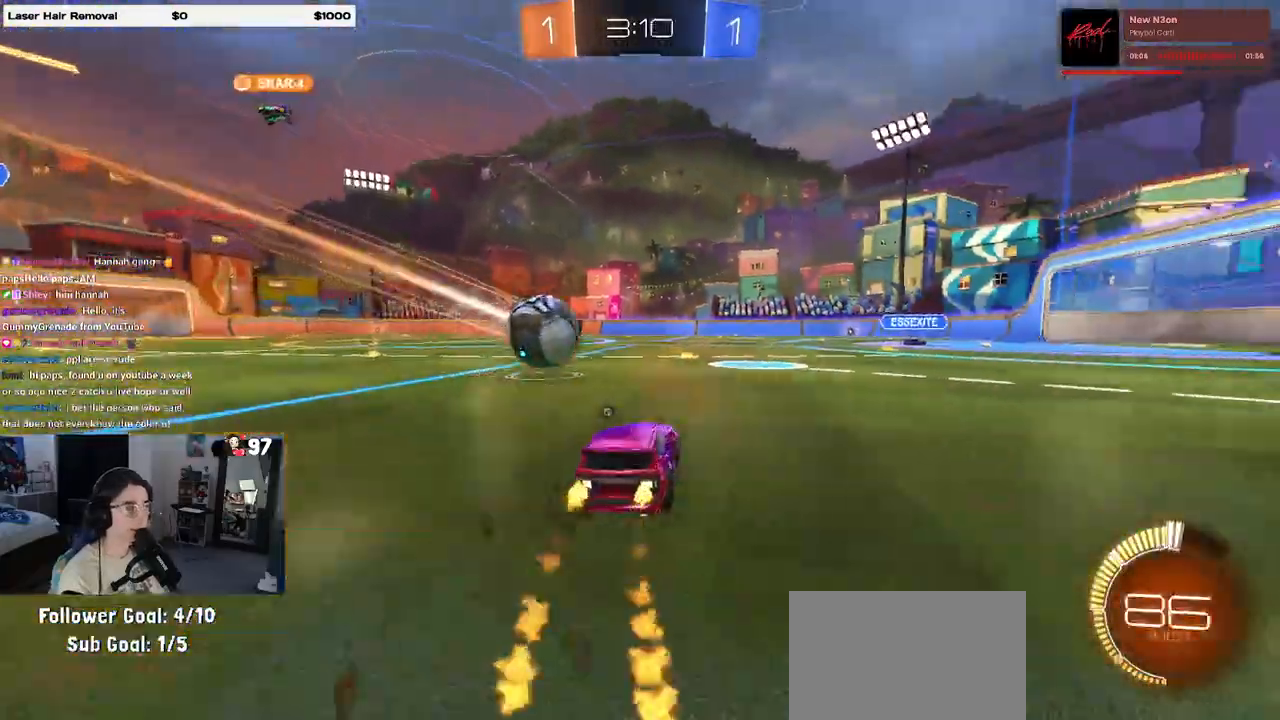
{"buttons": ["SQUARE"], "left_stick": "down-right", "right_stick": "center", "events": [[50, "R1", "up"], [133, "TRIANGLE", "down"], [250, "TRIANGLE", "up"], [250, "left_stick", "down-right"], [450, "SQUARE", "down"]]}
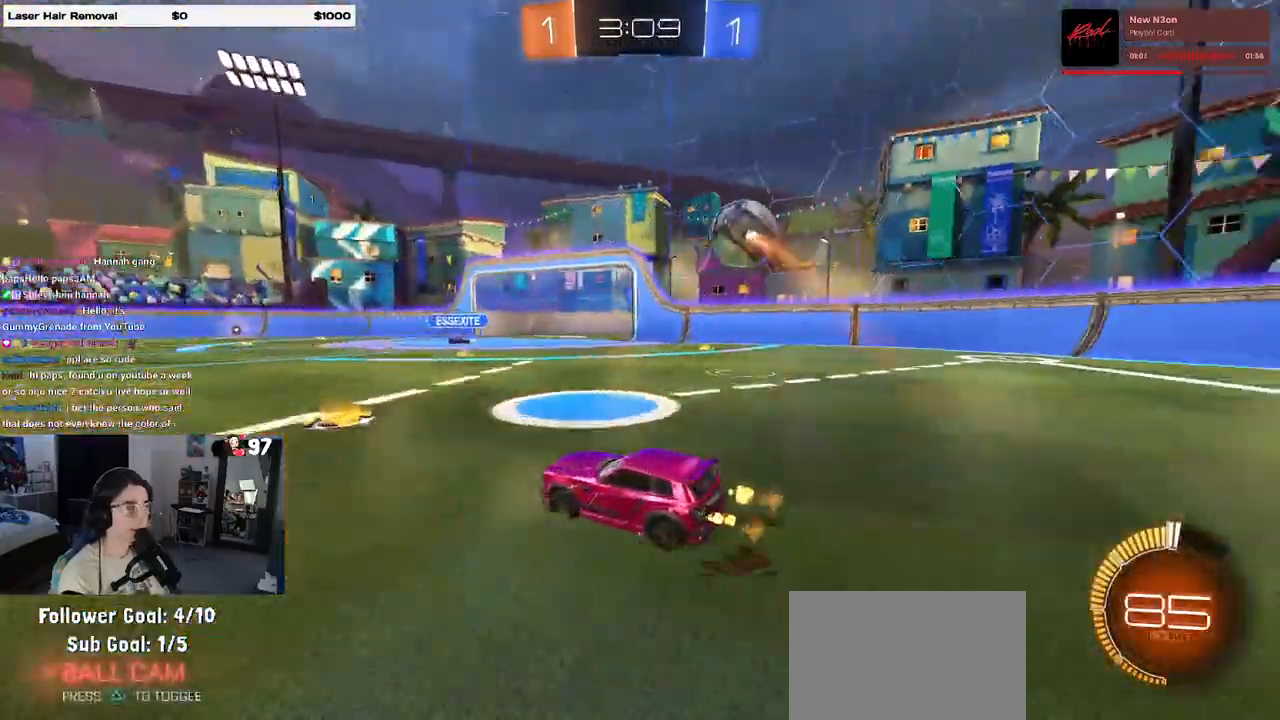
{"buttons": ["R1"], "left_stick": "center", "right_stick": "center", "events": [[150, "SQUARE", "up"], [400, "left_stick", "center"], [450, "R1", "down"]]}
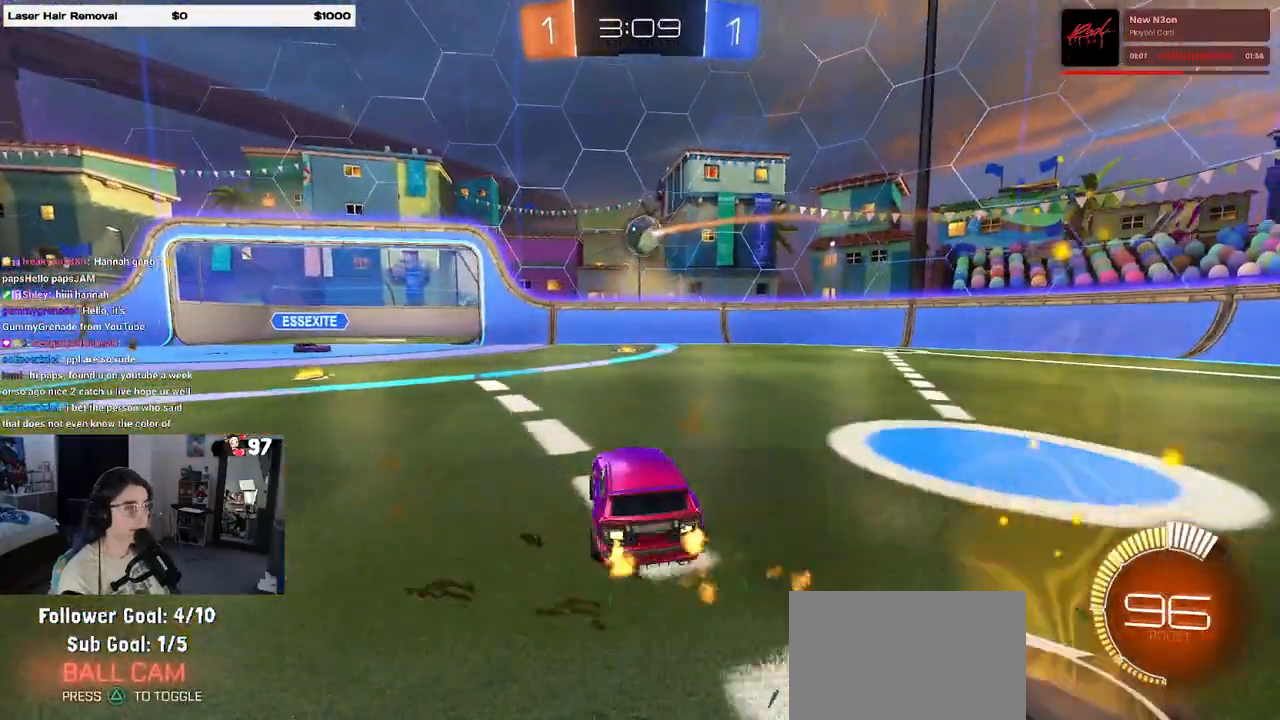
{"buttons": ["CROSS", "R1"], "left_stick": "down-left", "right_stick": "center", "events": [[233, "left_stick", "left"], [283, "left_stick", "down-left"], [300, "CROSS", "down"]]}
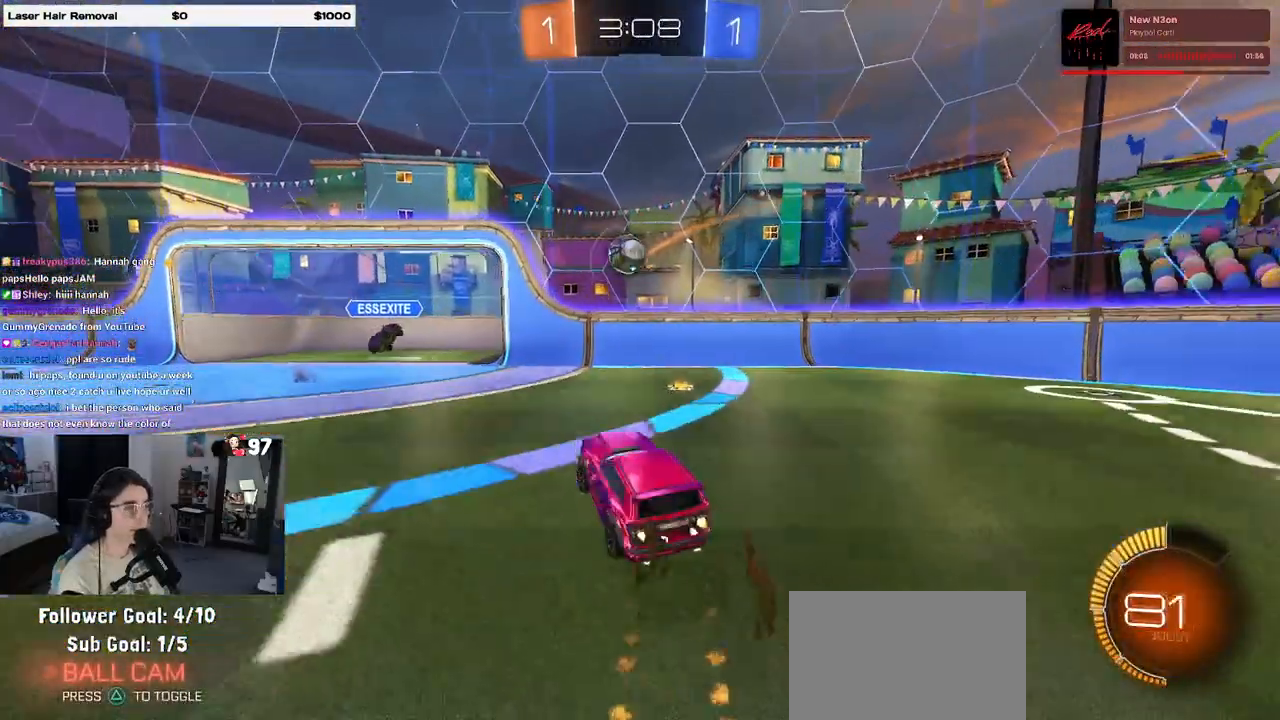
{"buttons": [], "left_stick": "up-left", "right_stick": "center", "events": [[100, "CROSS", "up"], [117, "left_stick", "right"], [350, "left_stick", "center"], [417, "R1", "up"], [433, "left_stick", "up-left"]]}
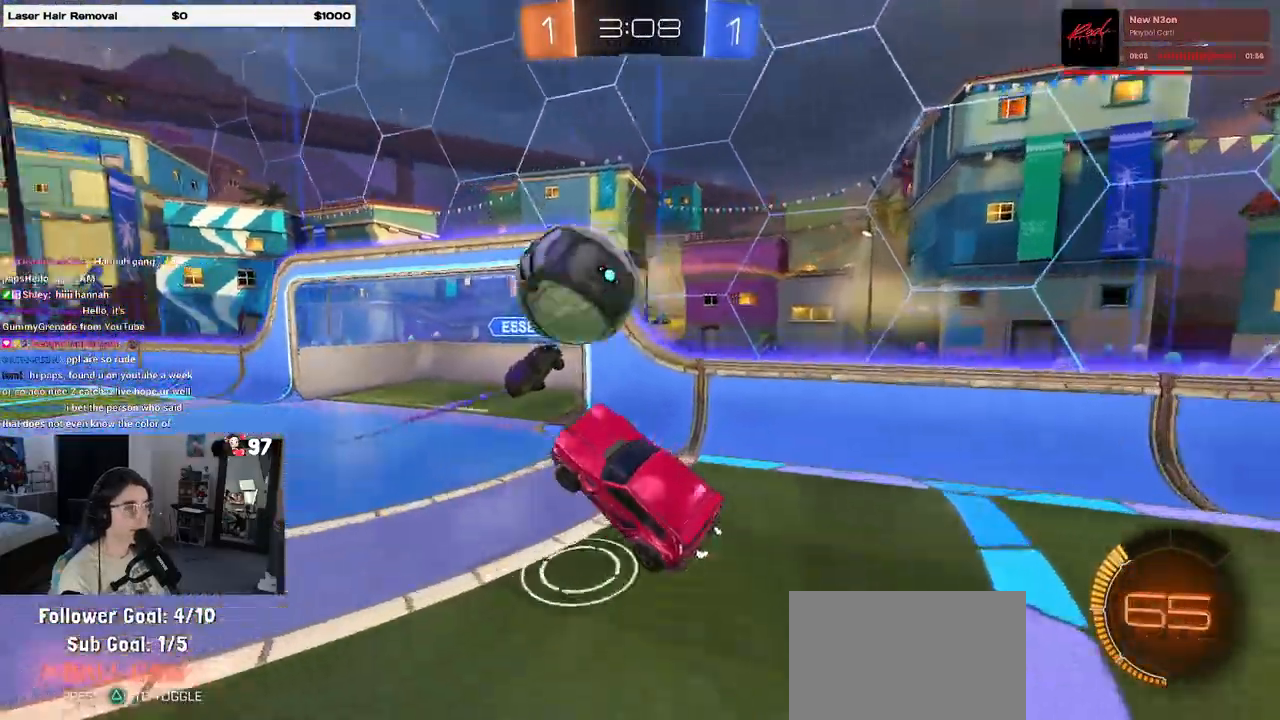
{"buttons": [], "left_stick": "center", "right_stick": "center", "events": [[17, "L1", "down"], [150, "left_stick", "left"], [167, "L1", "up"], [333, "left_stick", "center"]]}
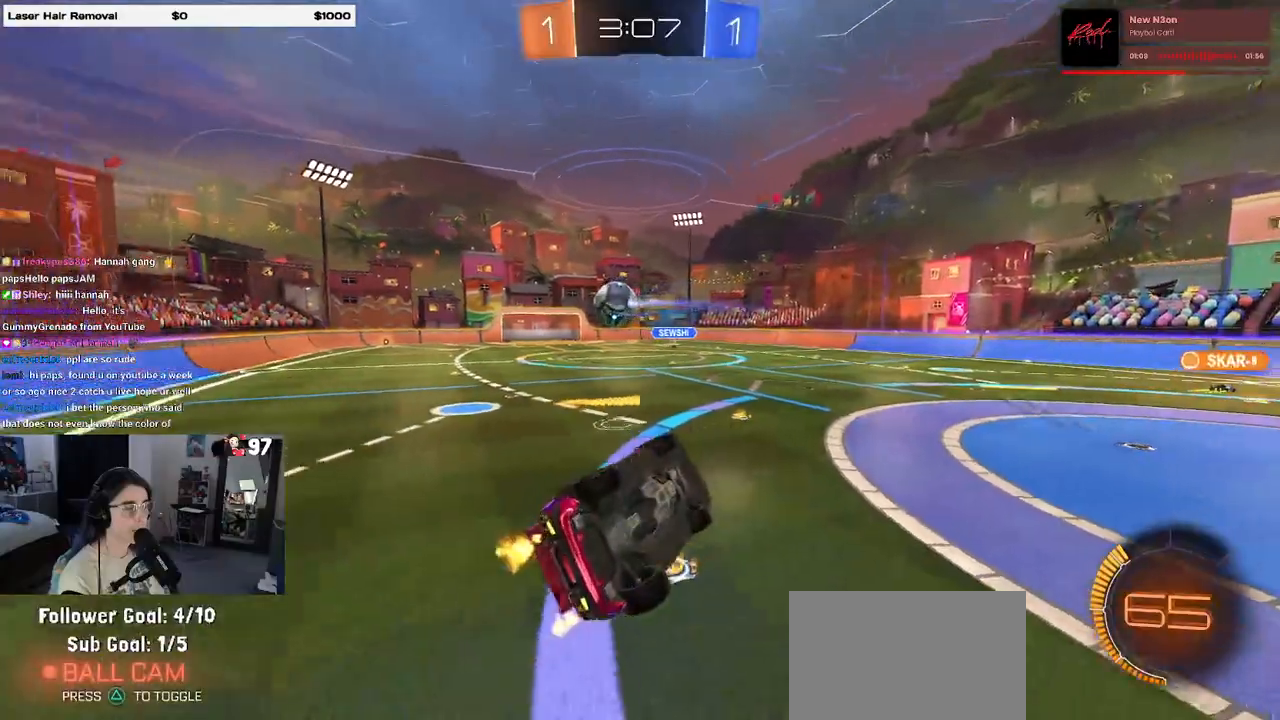
{"buttons": [], "left_stick": "center", "right_stick": "center", "events": [[217, "left_stick", "right"], [267, "SQUARE", "down"], [483, "SQUARE", "up"], [483, "left_stick", "center"]]}
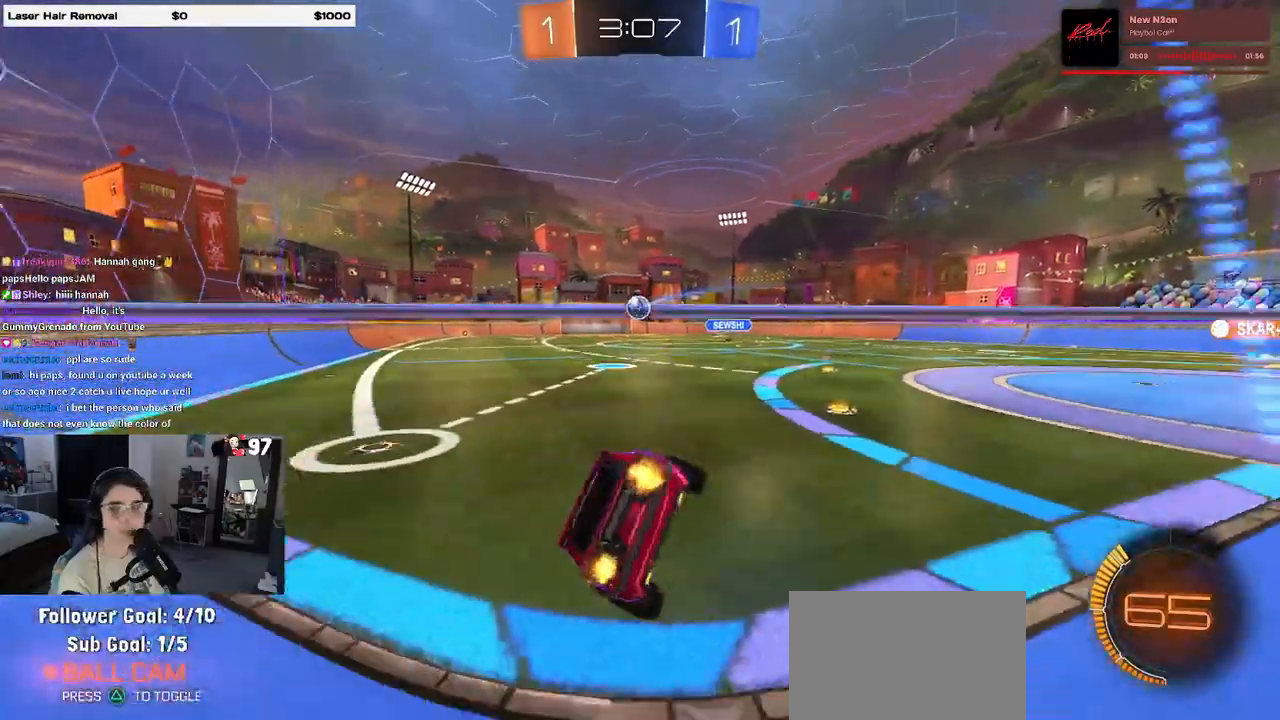
{"buttons": ["R1"], "left_stick": "center", "right_stick": "center", "events": [[83, "left_stick", "left"], [350, "left_stick", "down-left"], [367, "R1", "down"], [450, "left_stick", "center"]]}
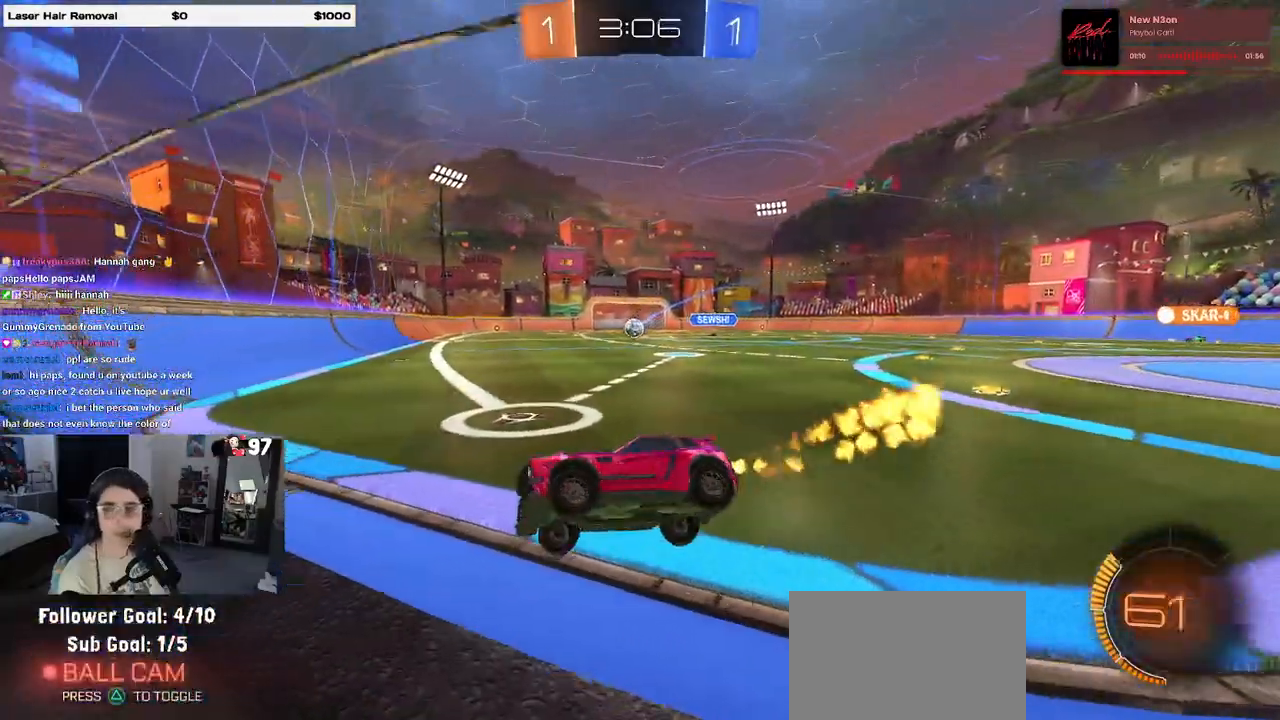
{"buttons": [], "left_stick": "right", "right_stick": "center", "events": [[183, "left_stick", "right"], [350, "R1", "up"]]}